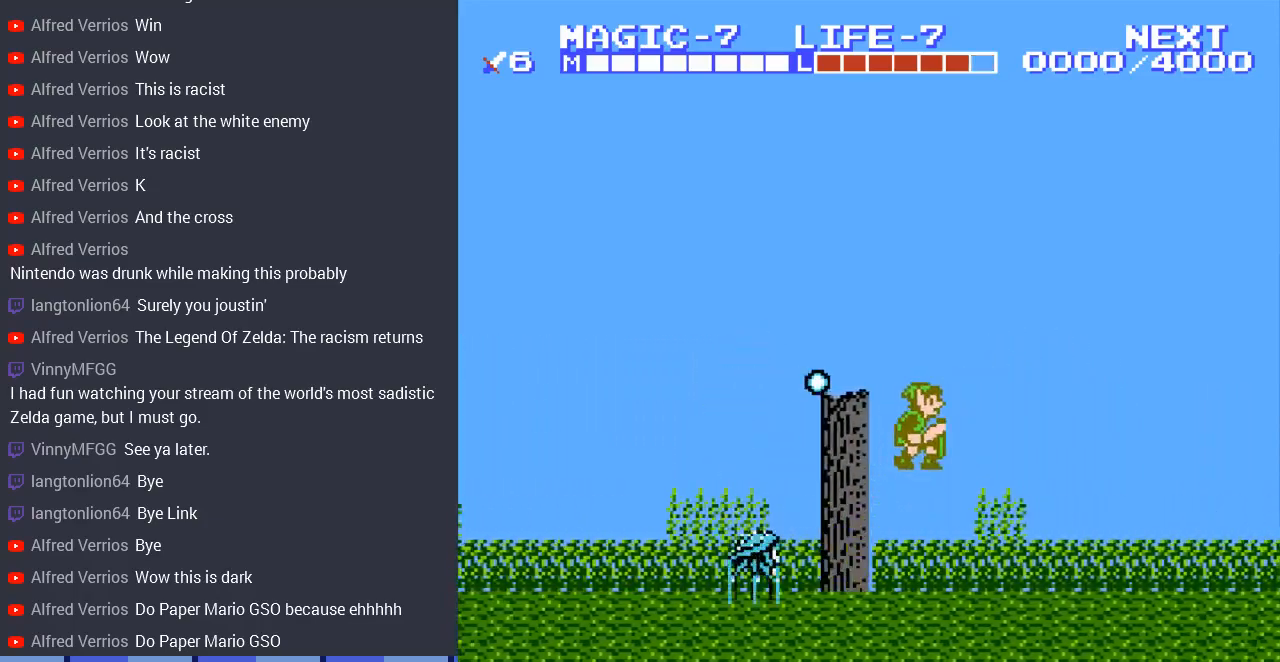
Gameplay with a controller (Nintendo layout); each line is a JSON object with the inputs held at the frame after it. "events" lists button and stick changes between this image and that frame as [ms after this image, input, new state], when the widget could be followed in between. Not read: L3 R3.
{"buttons": ["DPAD_RIGHT"], "events": []}
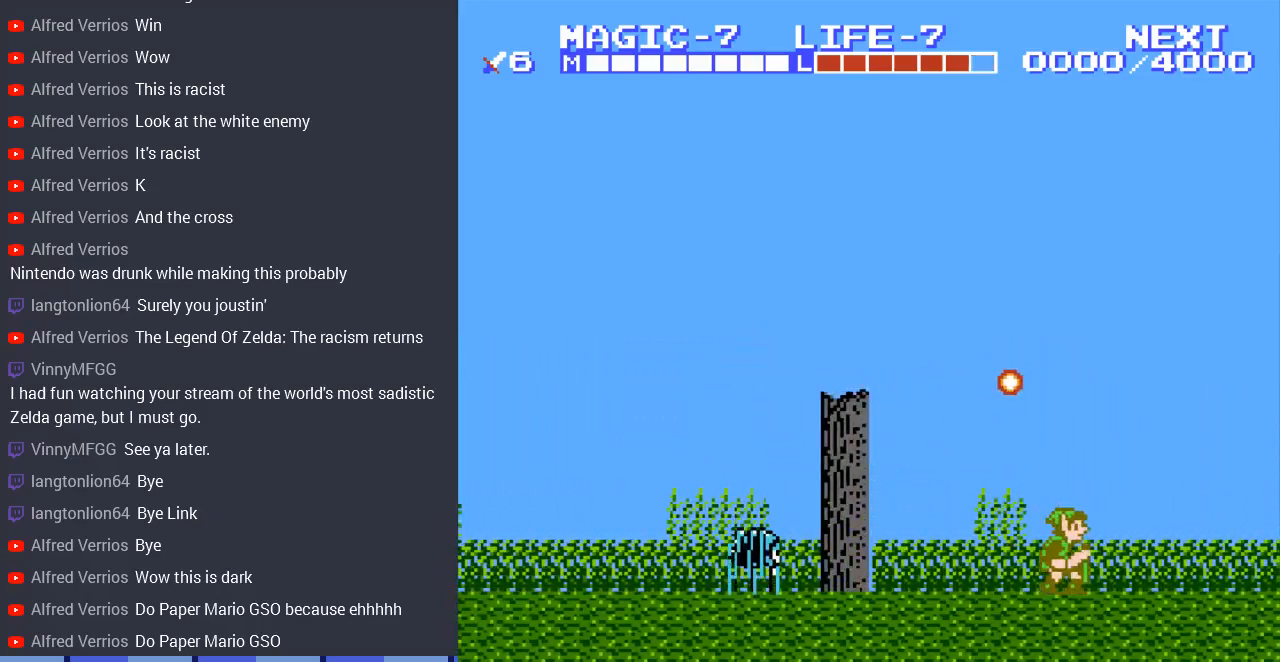
{"buttons": ["DPAD_RIGHT"], "events": []}
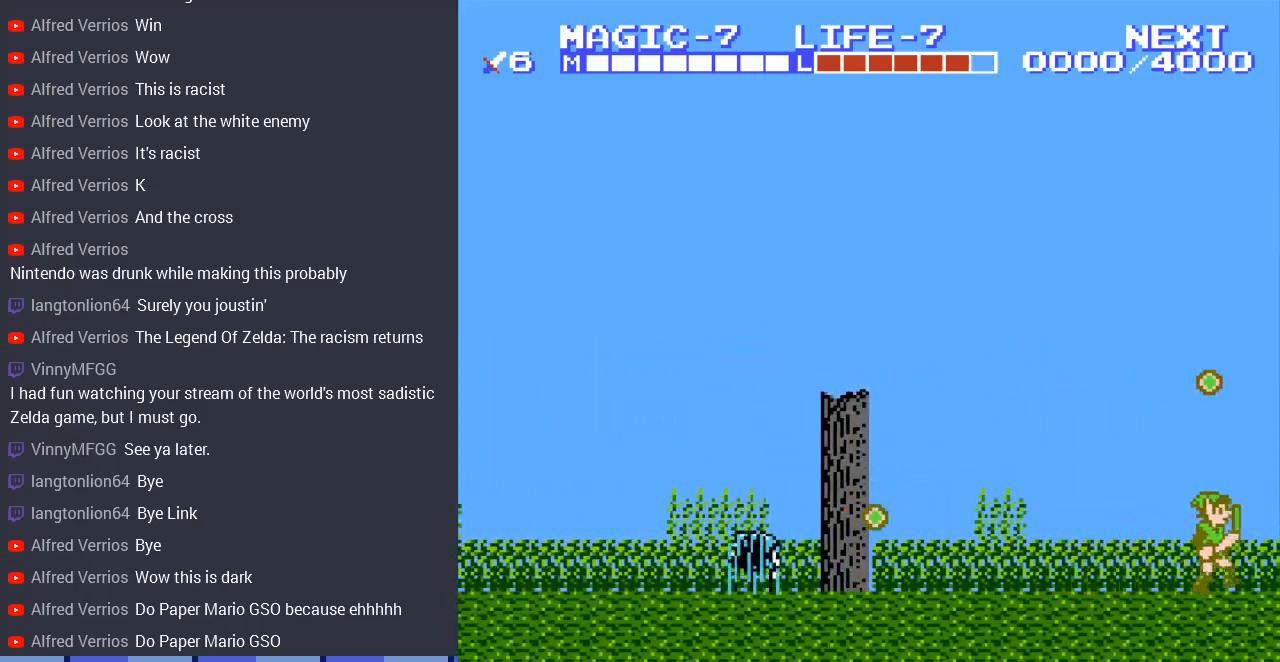
{"buttons": ["DPAD_RIGHT"], "events": []}
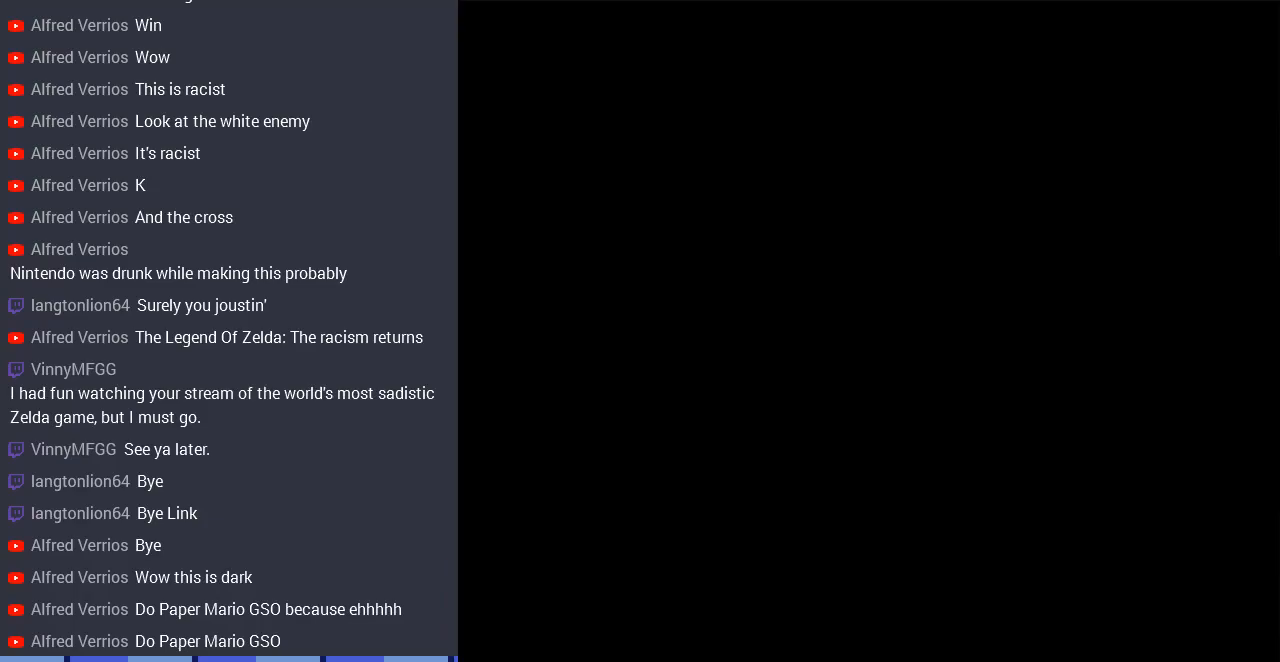
{"buttons": ["DPAD_RIGHT"], "events": []}
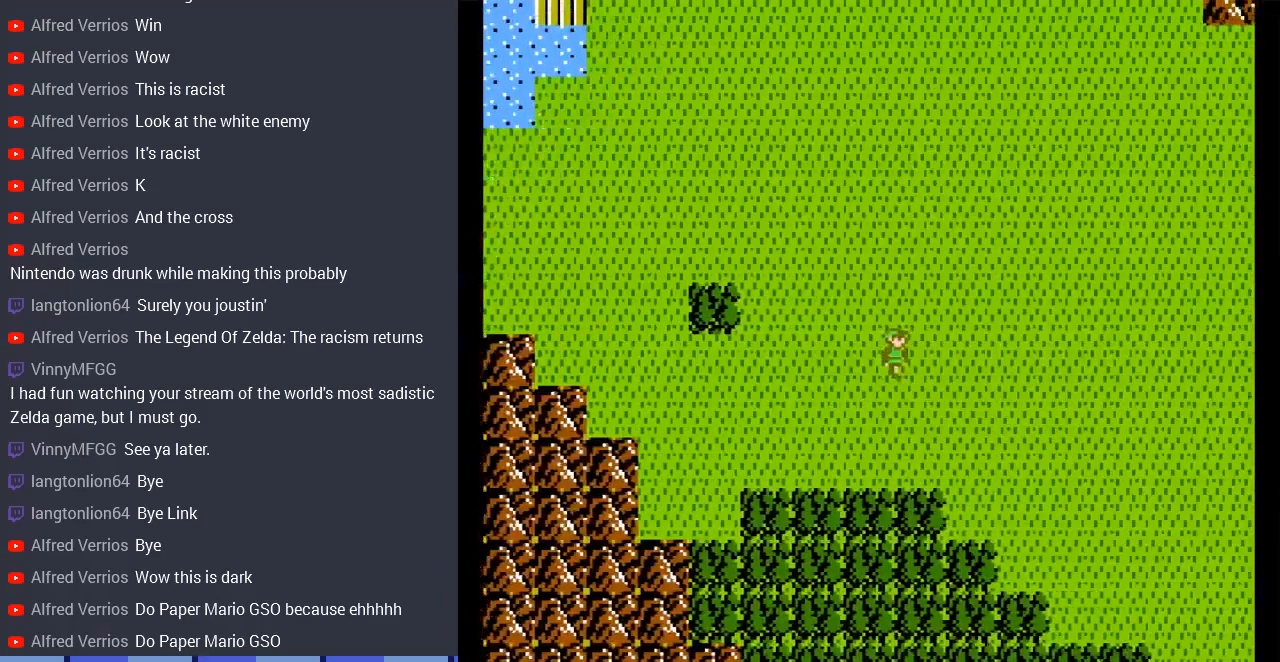
{"buttons": ["DPAD_RIGHT"], "events": []}
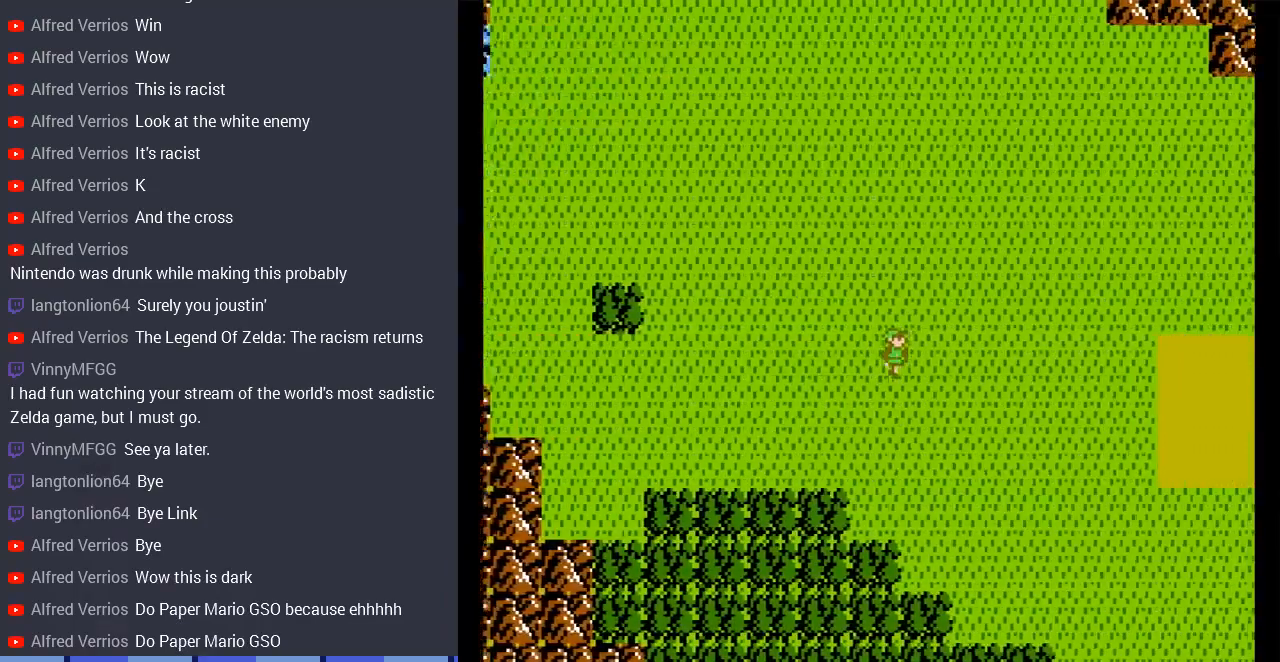
{"buttons": ["DPAD_RIGHT"], "events": []}
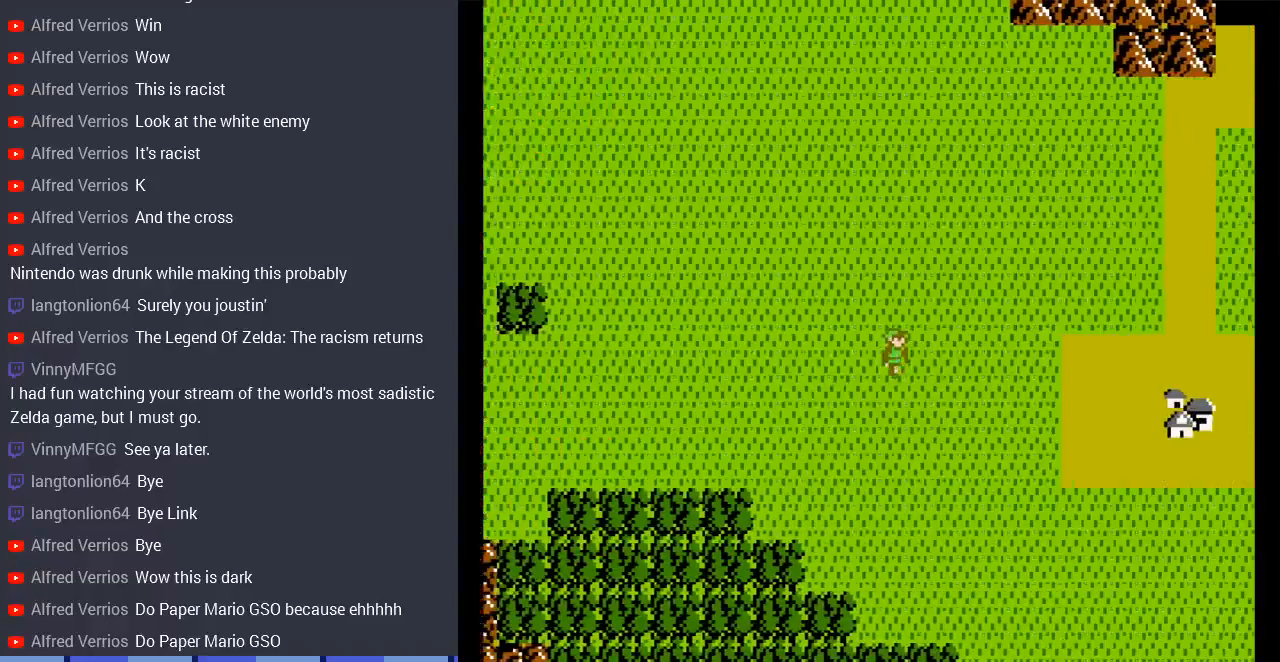
{"buttons": ["DPAD_RIGHT"], "events": []}
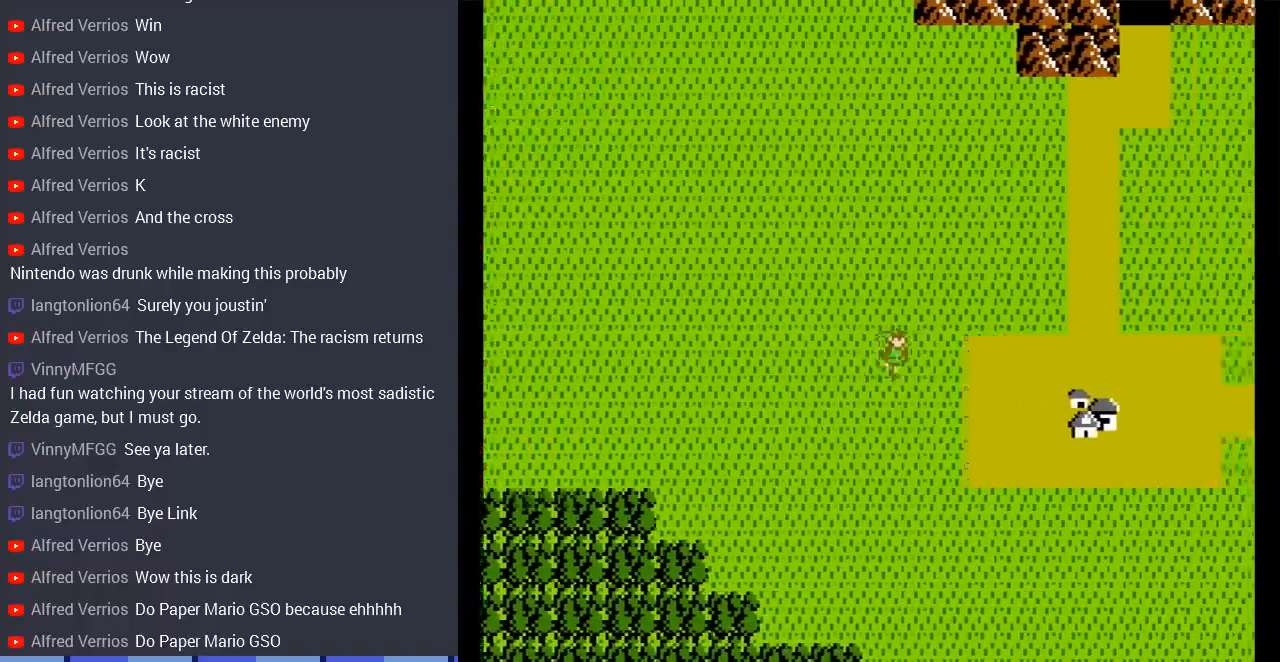
{"buttons": ["DPAD_RIGHT"], "events": []}
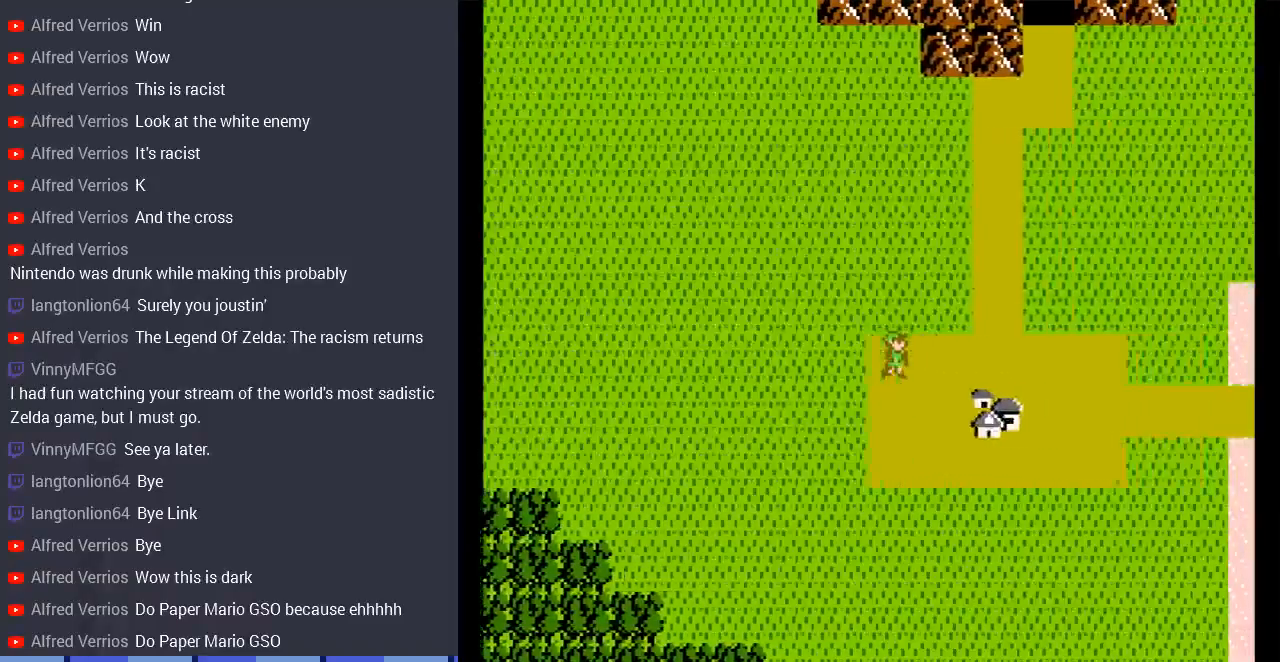
{"buttons": ["DPAD_DOWN"], "events": [[233, "DPAD_DOWN", "down"], [267, "DPAD_RIGHT", "up"], [333, "DPAD_RIGHT", "down"], [400, "DPAD_RIGHT", "up"]]}
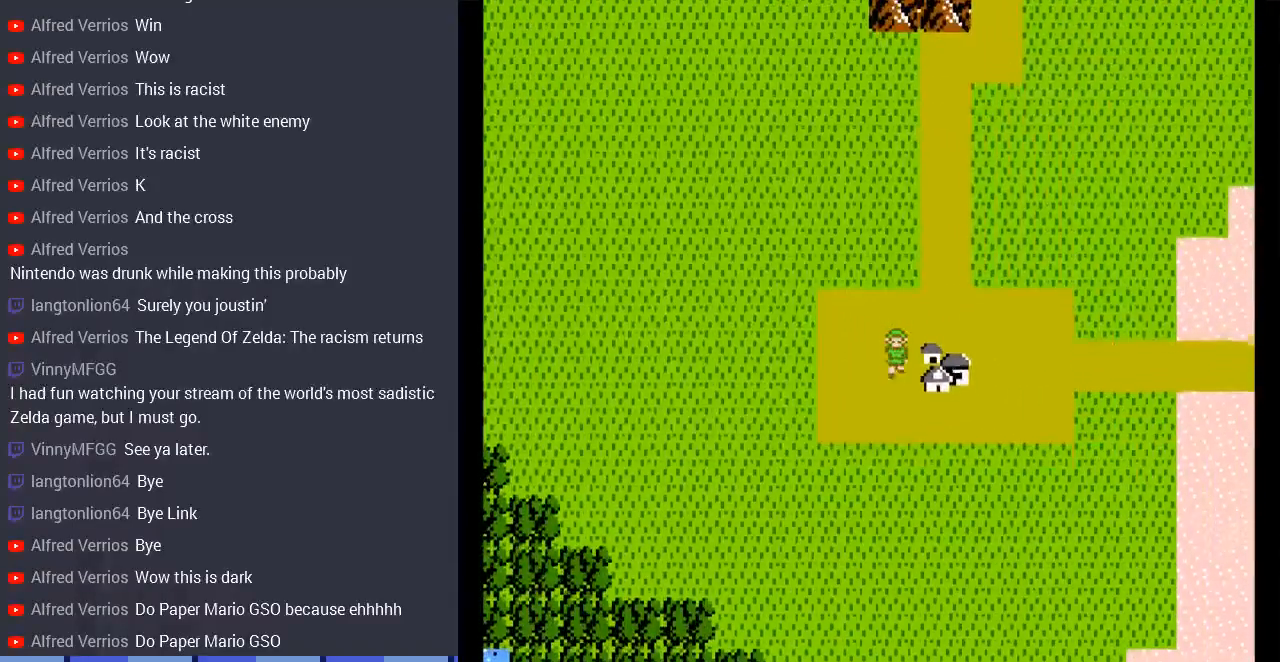
{"buttons": ["DPAD_UP"], "events": [[100, "DPAD_RIGHT", "down"], [133, "DPAD_DOWN", "up"], [400, "DPAD_RIGHT", "up"], [400, "DPAD_UP", "down"]]}
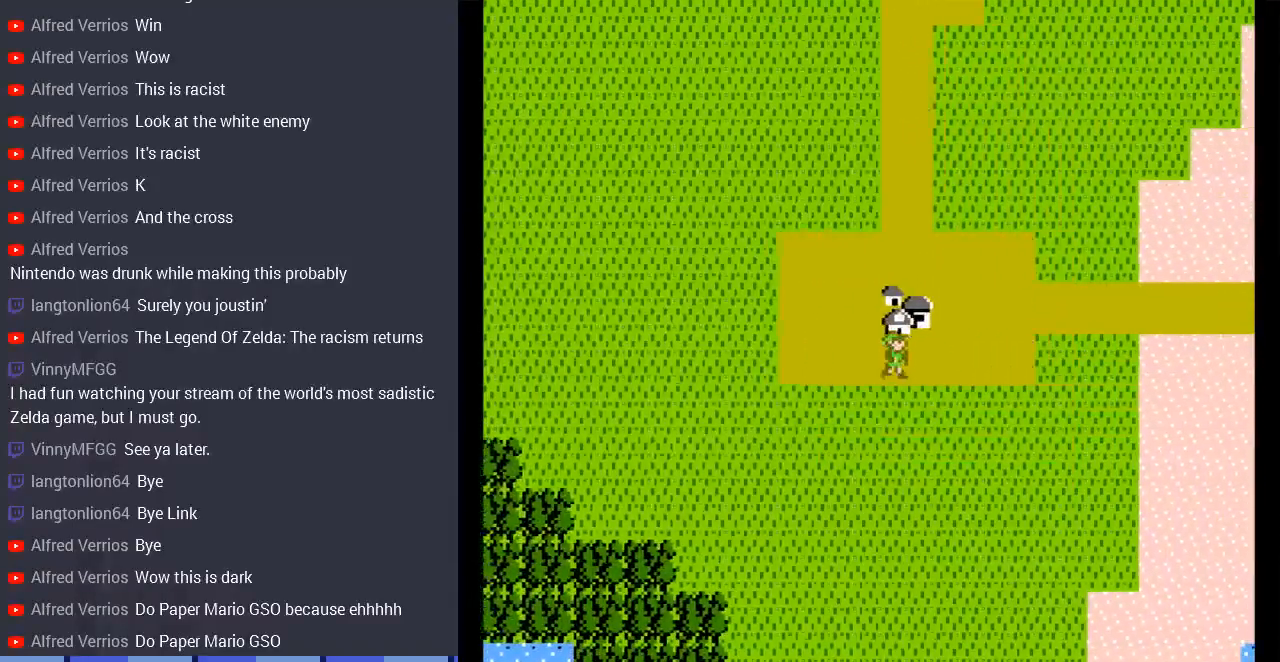
{"buttons": [], "events": [[367, "DPAD_UP", "up"]]}
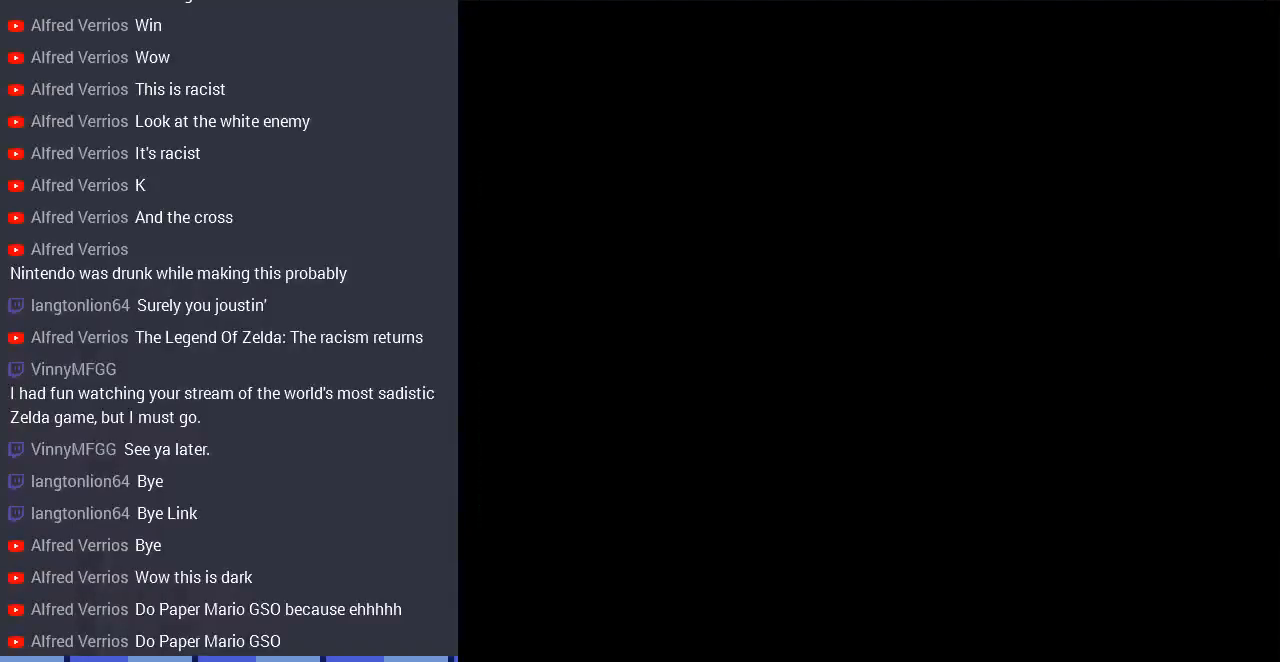
{"buttons": ["DPAD_LEFT"], "events": [[133, "DPAD_LEFT", "down"]]}
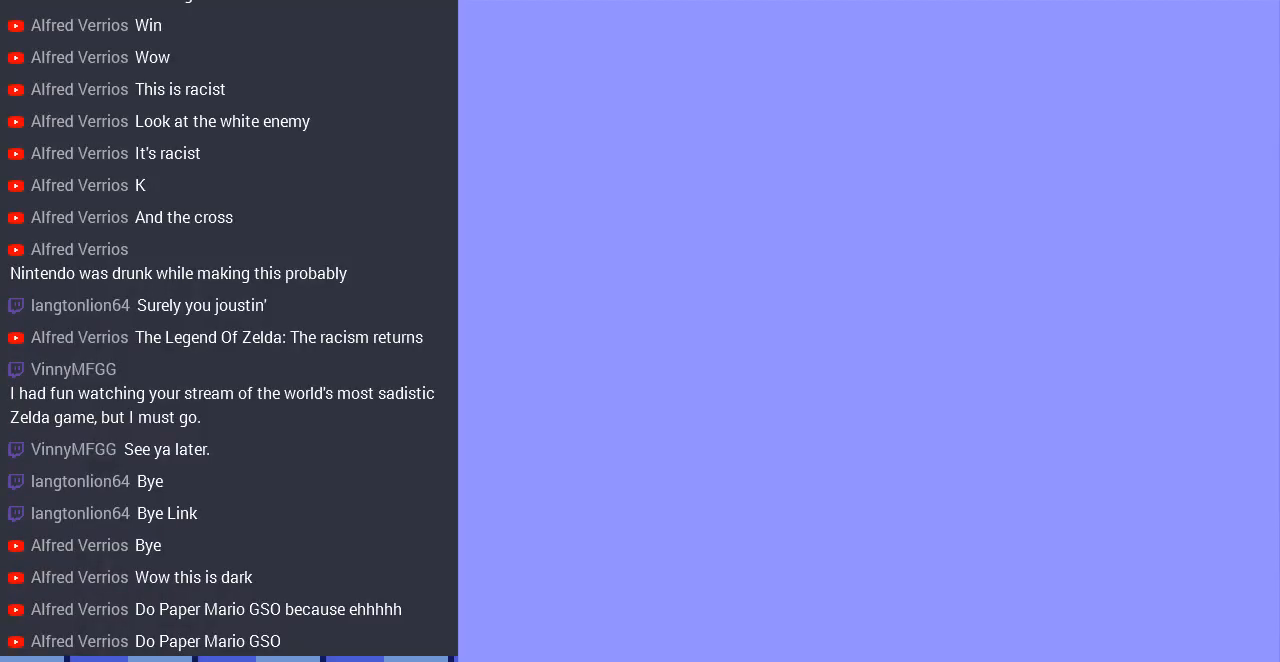
{"buttons": ["DPAD_LEFT"], "events": []}
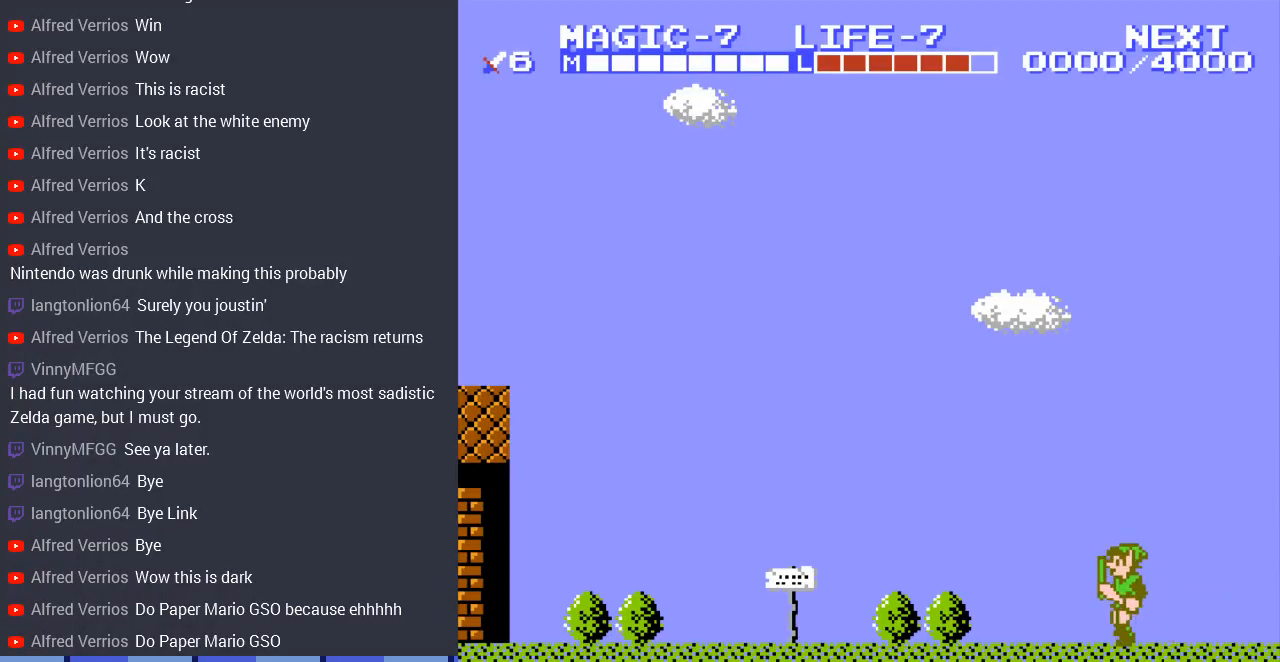
{"buttons": ["DPAD_LEFT"], "events": []}
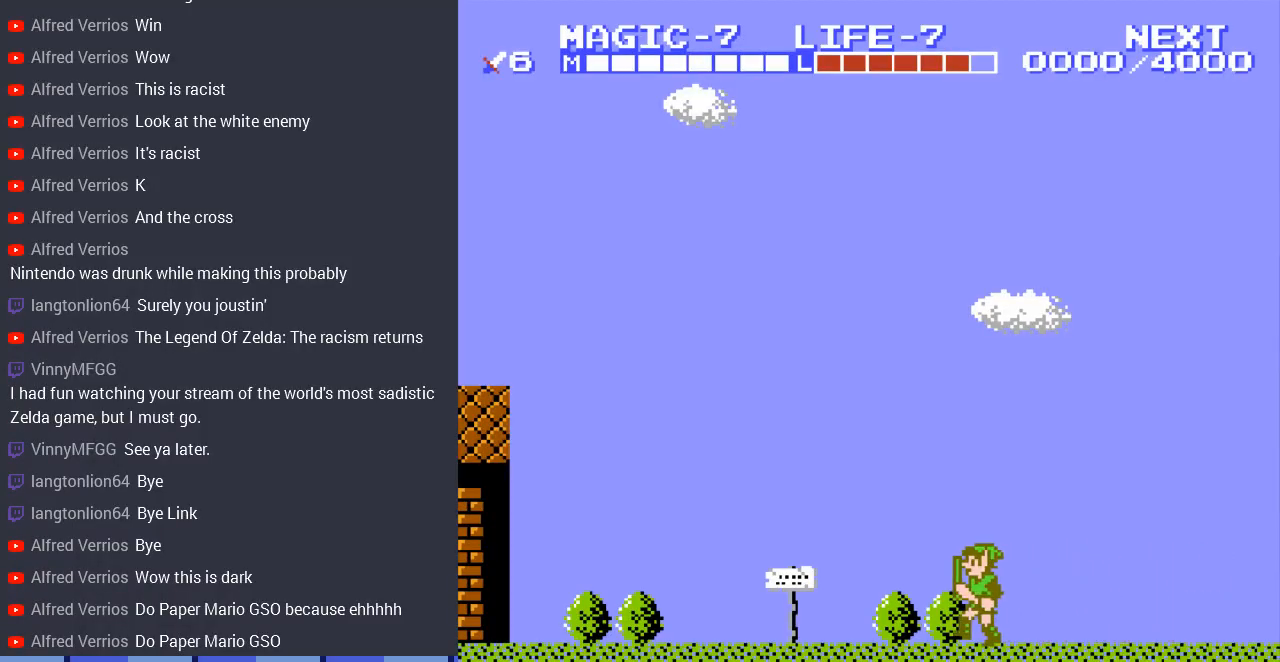
{"buttons": ["DPAD_LEFT"], "events": []}
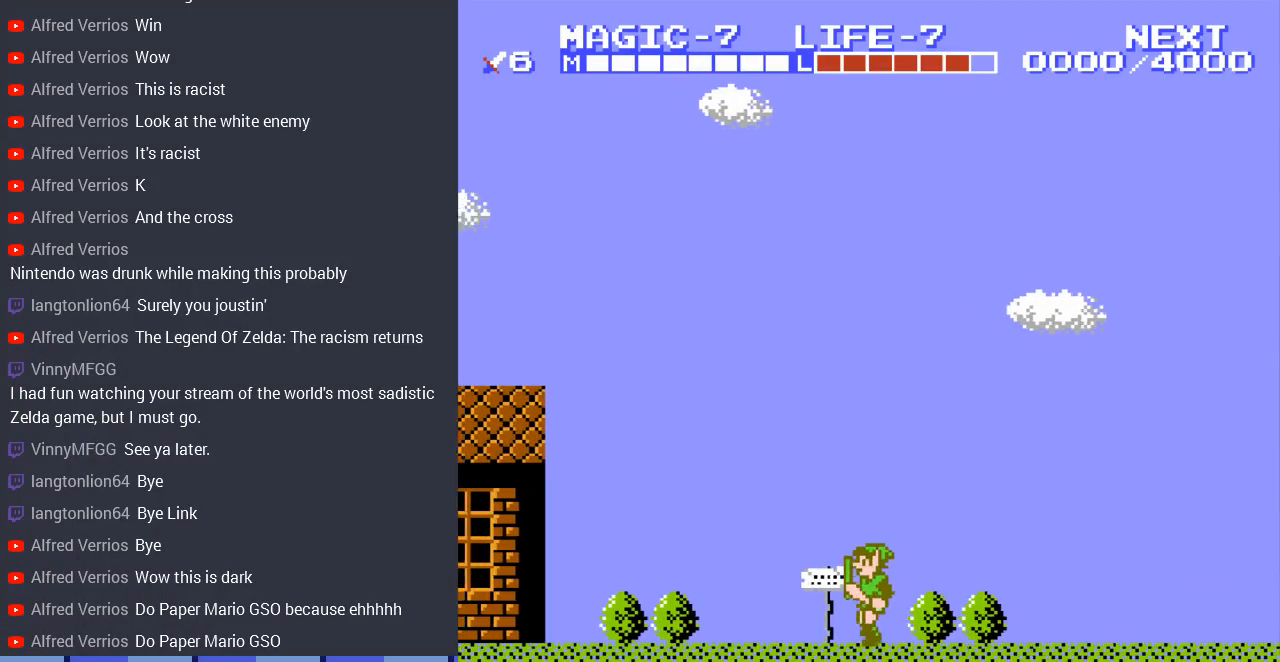
{"buttons": ["START"], "events": [[367, "DPAD_LEFT", "up"], [433, "START", "down"]]}
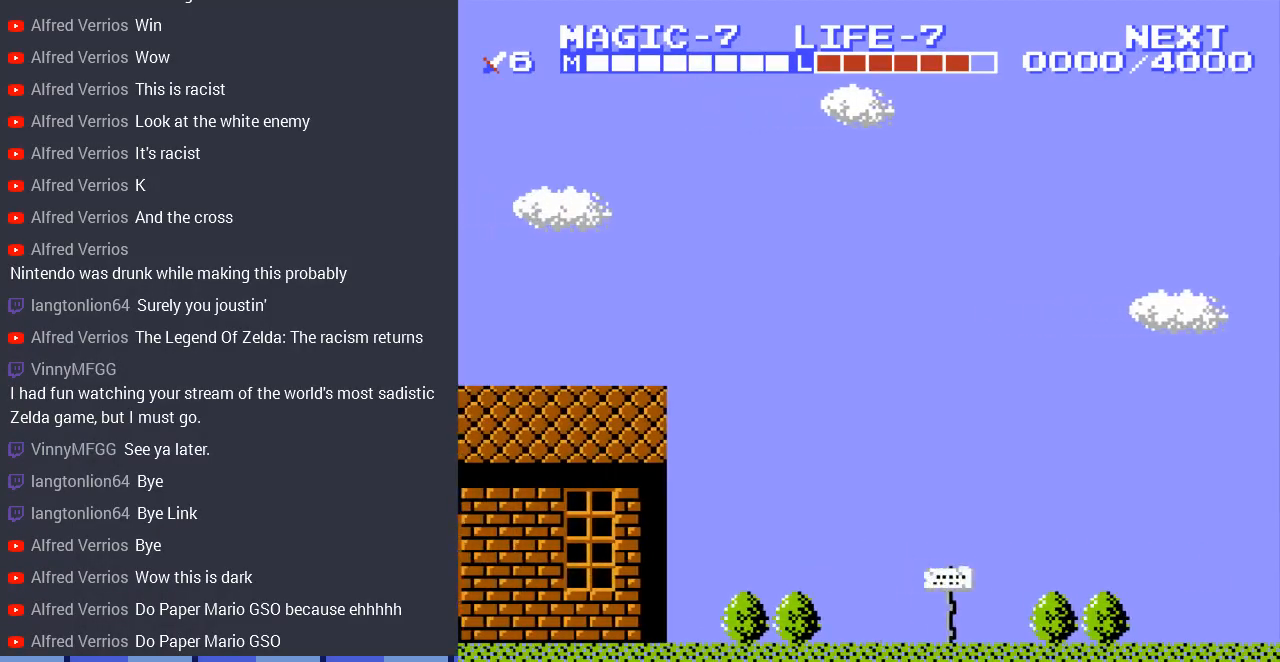
{"buttons": [], "events": [[100, "START", "up"], [300, "DPAD_DOWN", "down"], [433, "DPAD_DOWN", "up"]]}
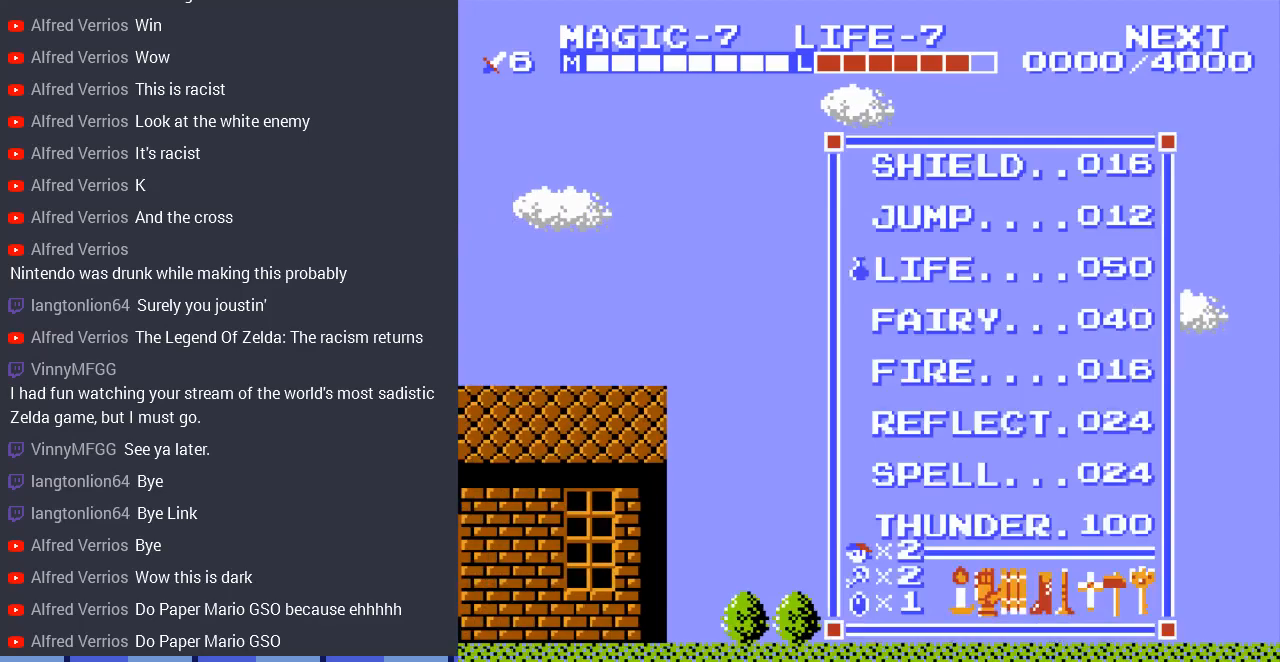
{"buttons": ["START"], "events": [[33, "DPAD_DOWN", "down"], [100, "DPAD_DOWN", "up"], [267, "DPAD_UP", "down"], [400, "DPAD_UP", "up"], [433, "START", "down"]]}
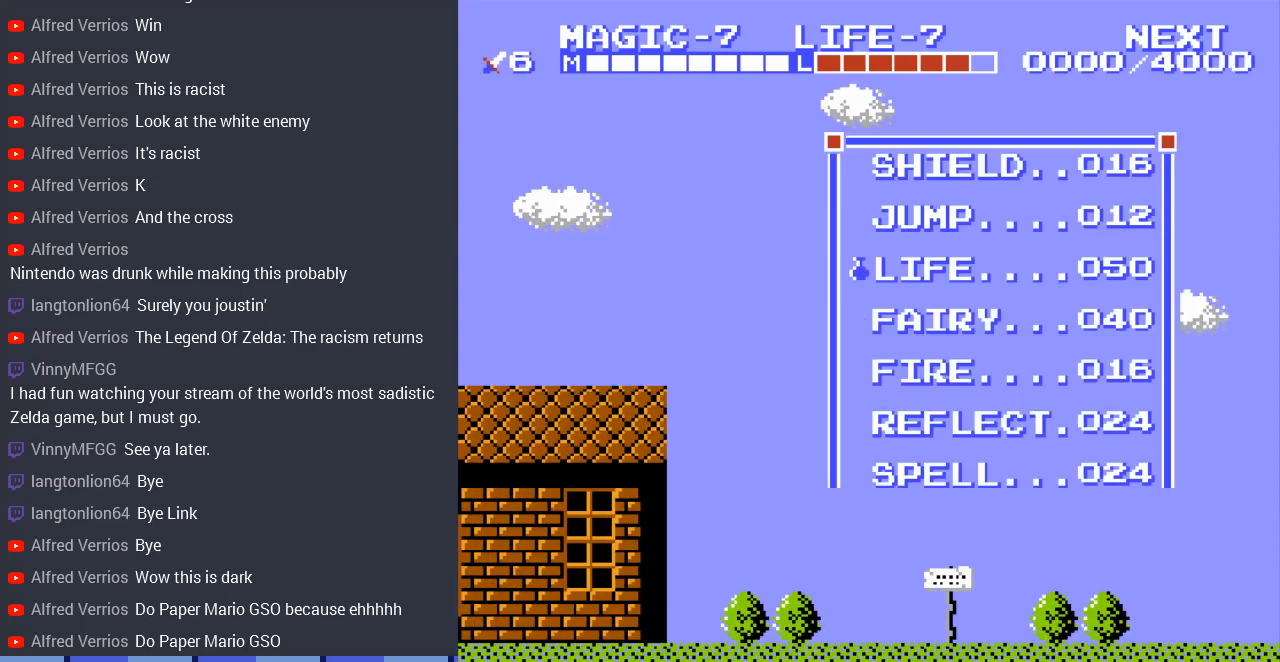
{"buttons": ["DPAD_LEFT"], "events": [[67, "DPAD_LEFT", "down"], [100, "START", "up"]]}
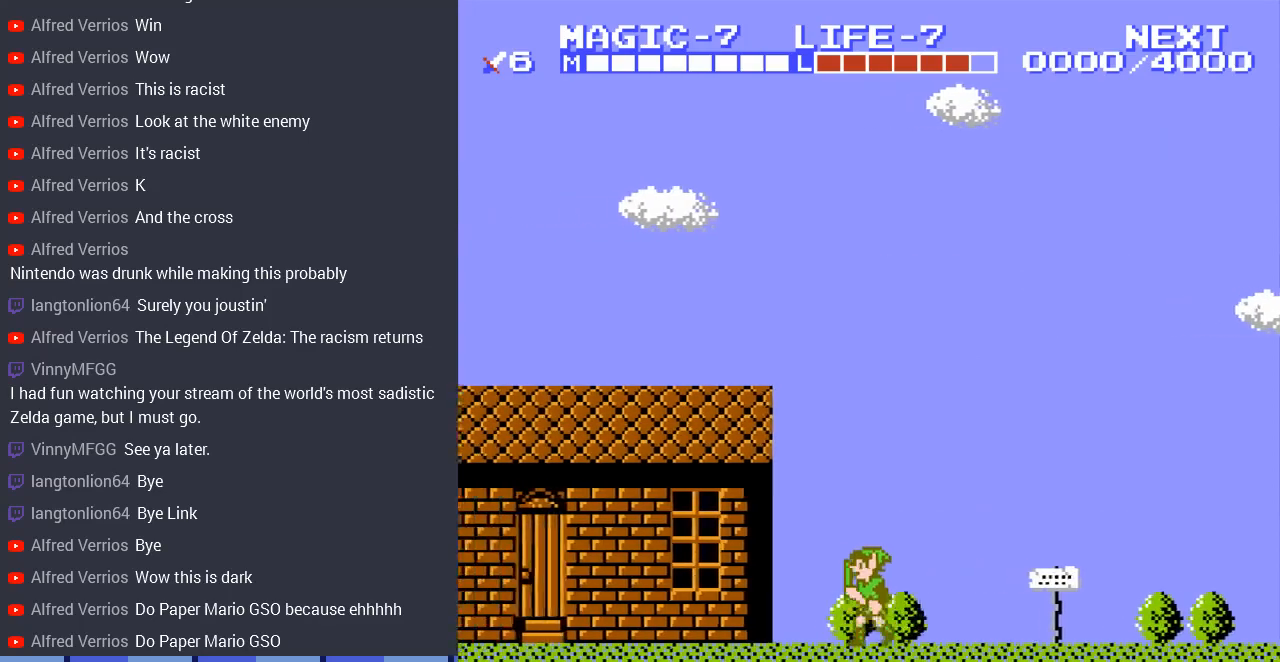
{"buttons": ["DPAD_LEFT"], "events": []}
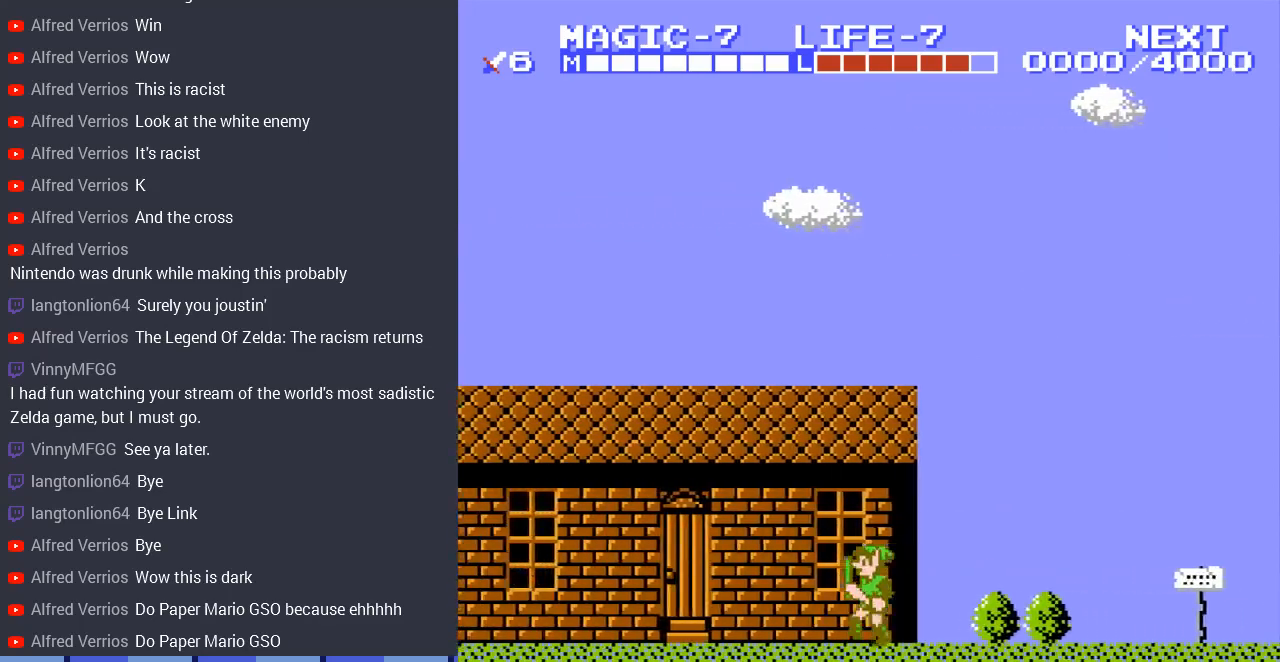
{"buttons": ["DPAD_LEFT"], "events": []}
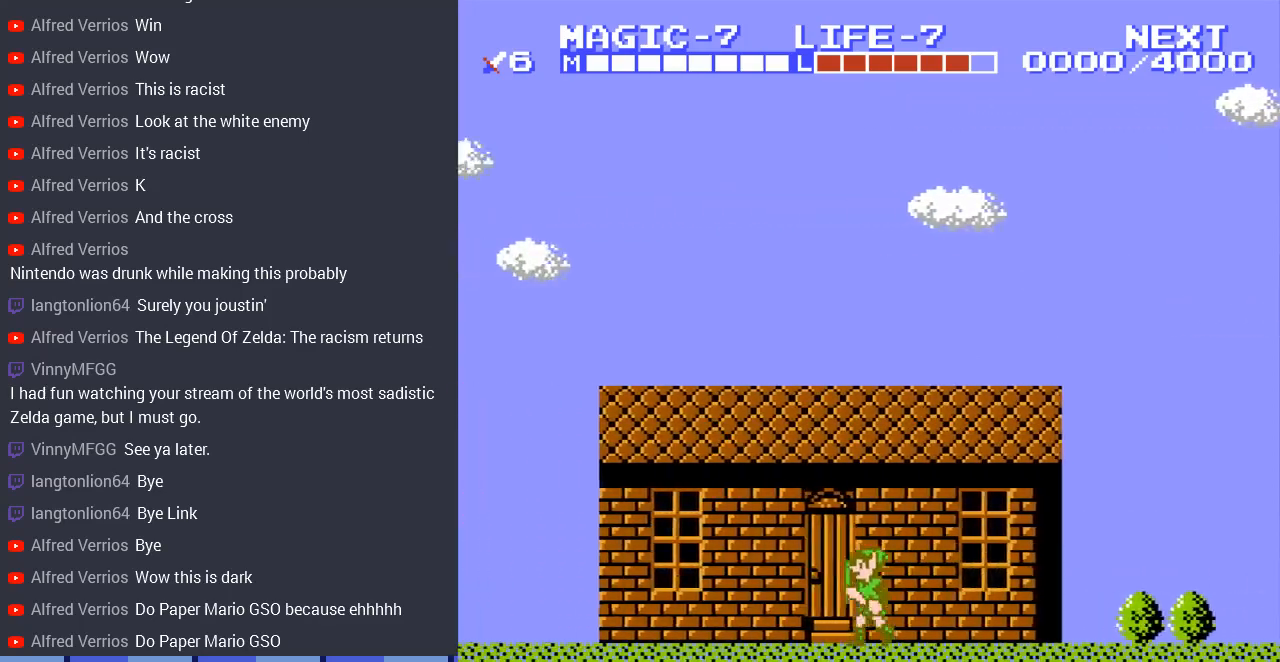
{"buttons": ["DPAD_LEFT"], "events": []}
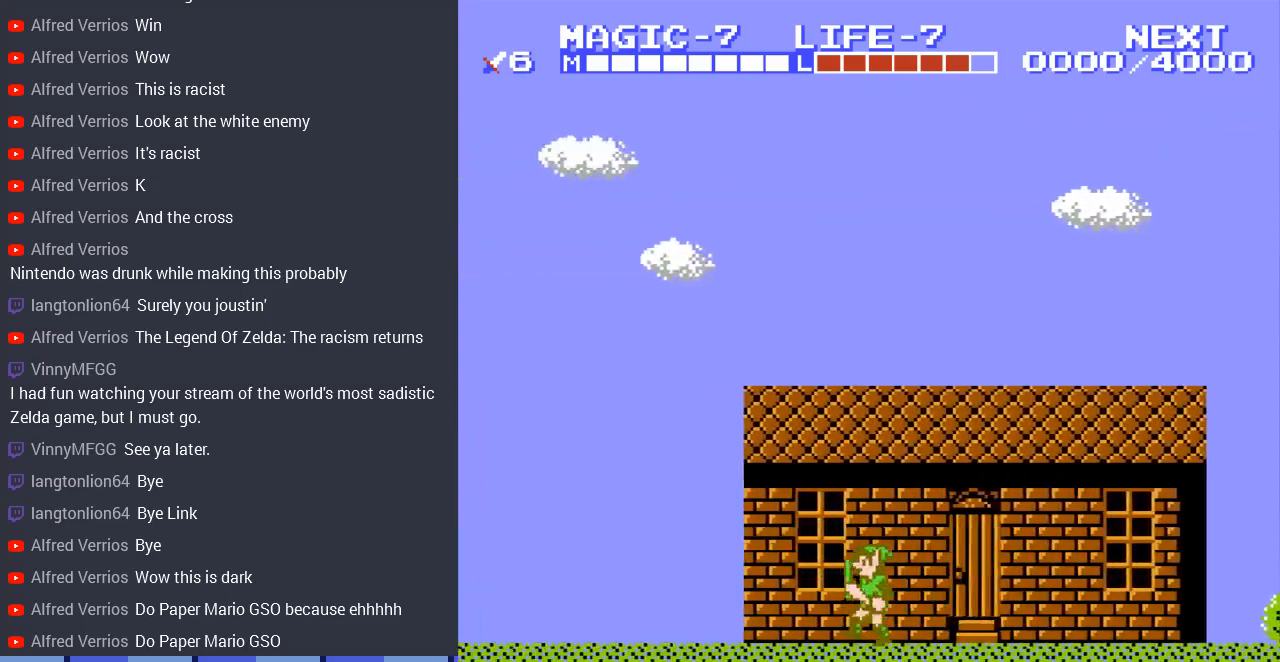
{"buttons": ["DPAD_LEFT"], "events": [[167, "SELECT", "down"], [333, "SELECT", "up"]]}
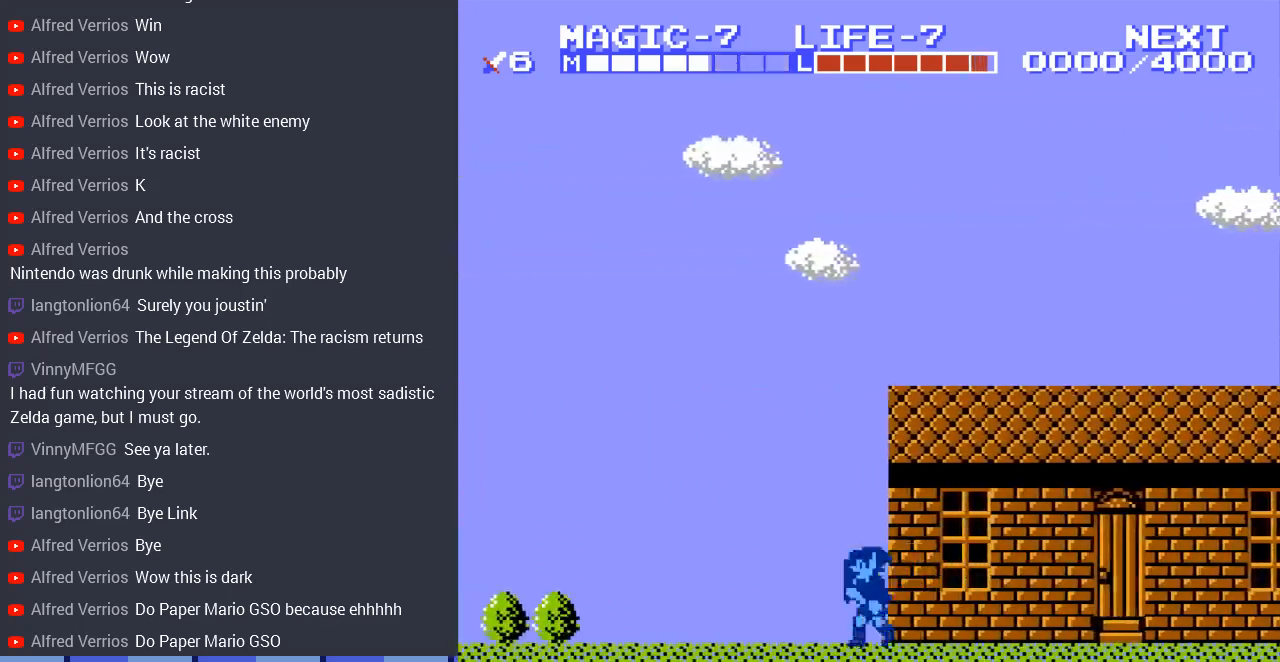
{"buttons": ["DPAD_LEFT"], "events": []}
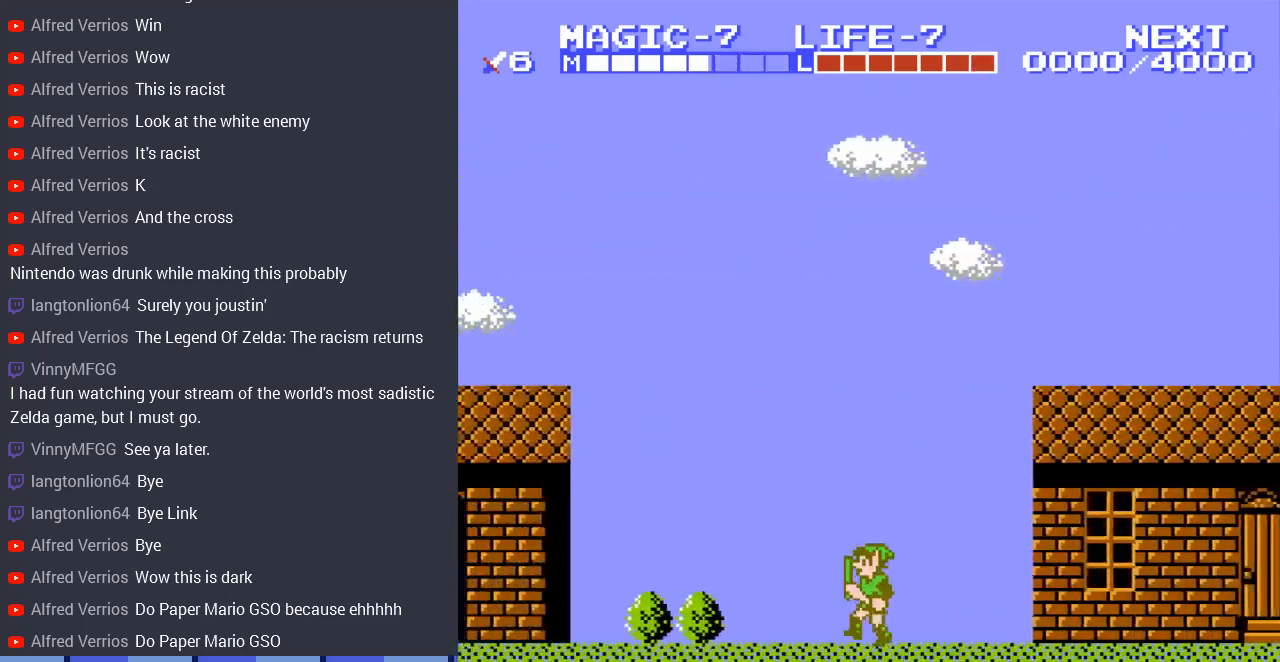
{"buttons": ["DPAD_LEFT"], "events": []}
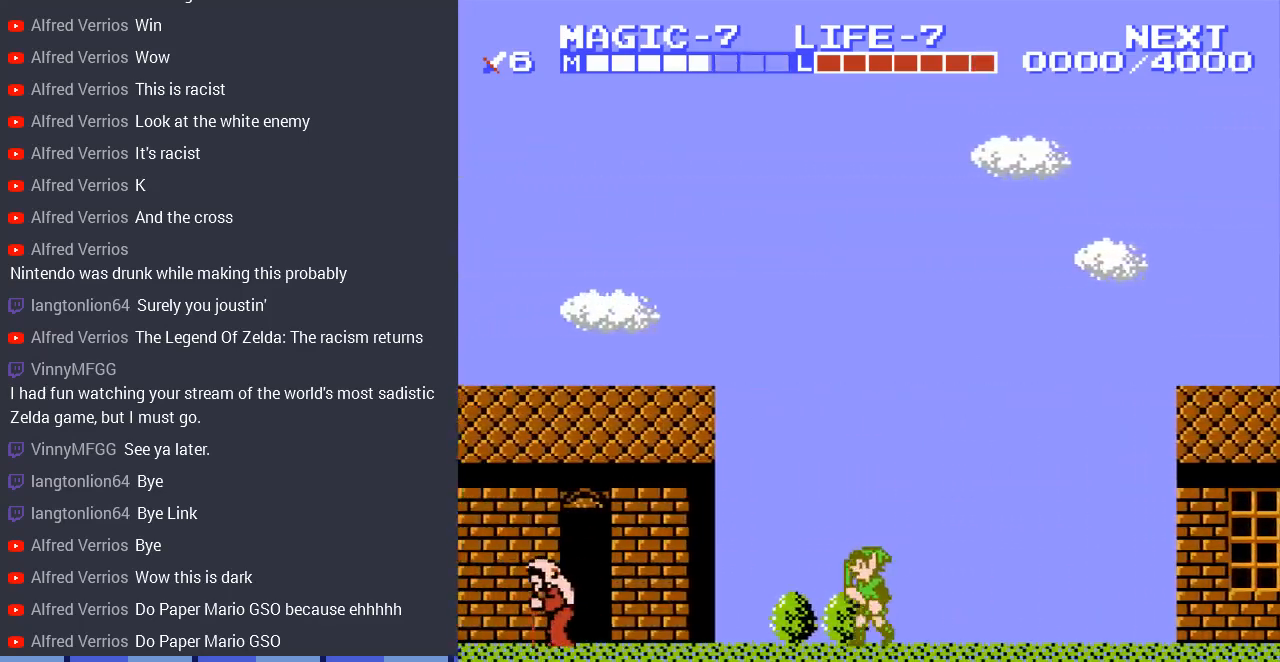
{"buttons": ["DPAD_LEFT"], "events": []}
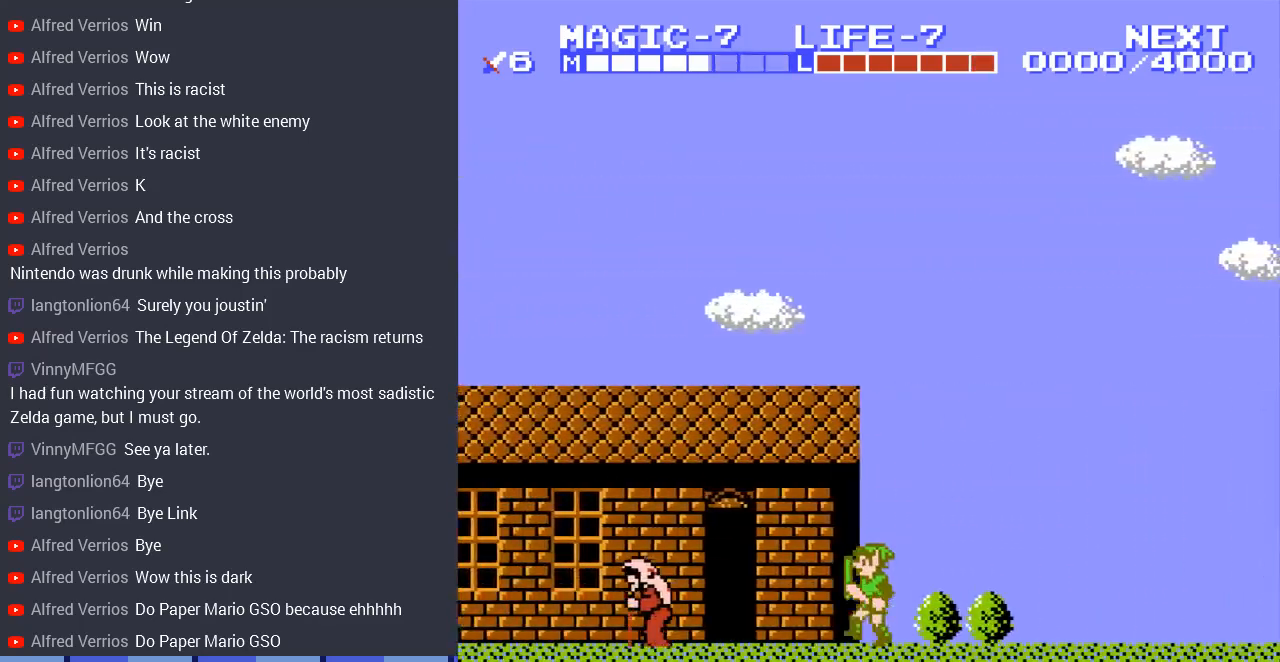
{"buttons": ["DPAD_LEFT"], "events": []}
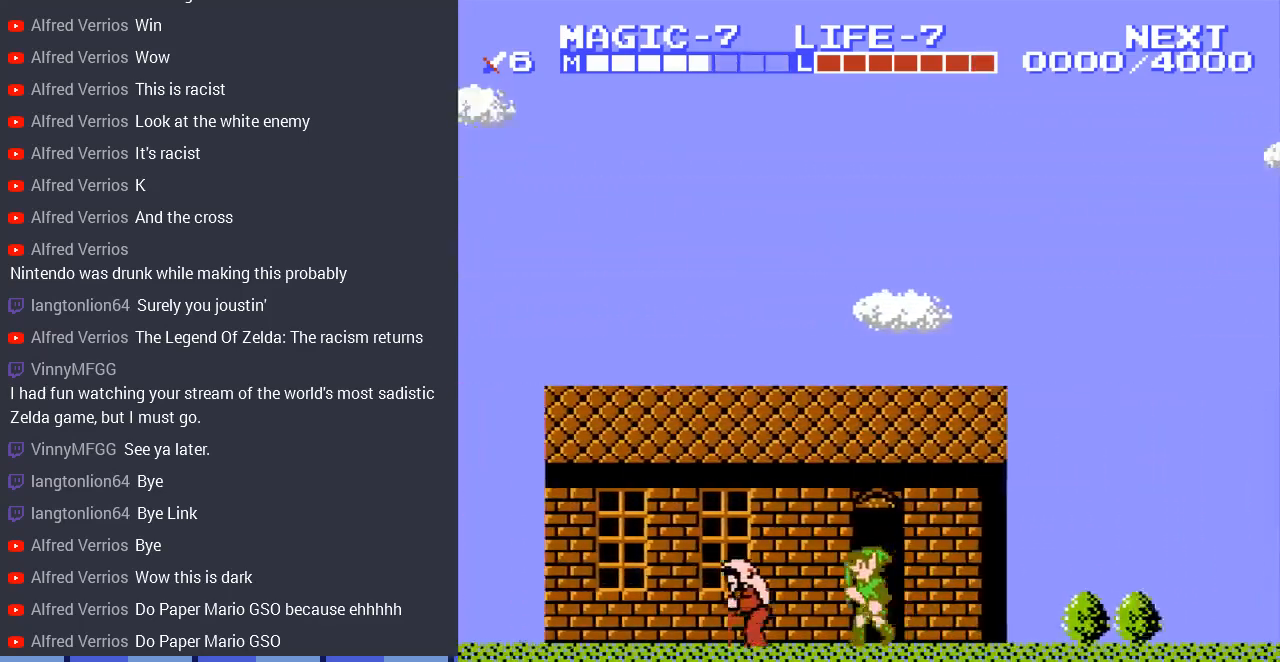
{"buttons": ["DPAD_LEFT"], "events": []}
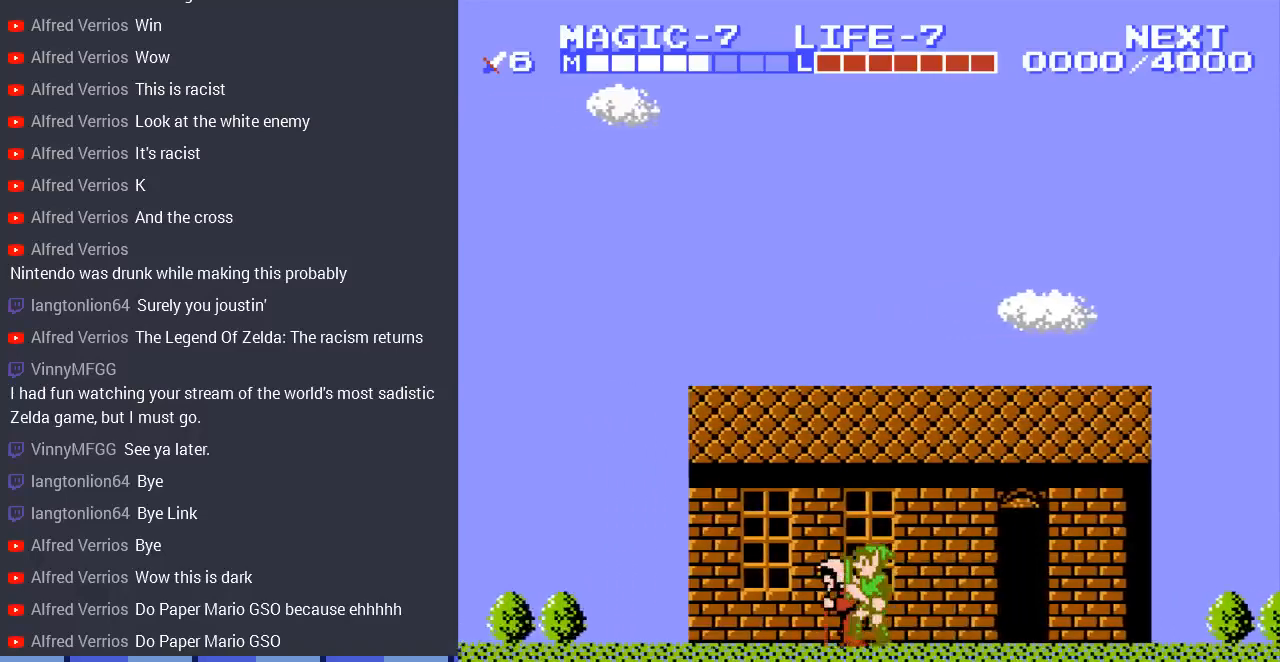
{"buttons": ["DPAD_LEFT"], "events": []}
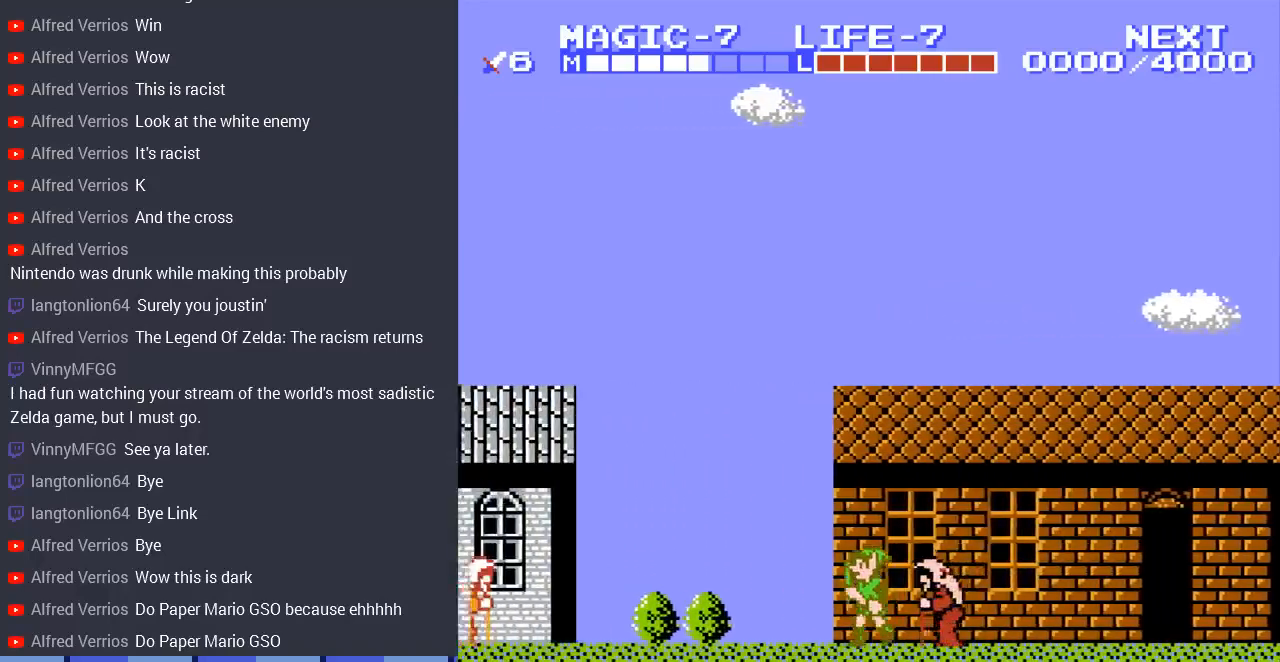
{"buttons": ["DPAD_LEFT"], "events": [[100, "A", "down"], [333, "A", "up"]]}